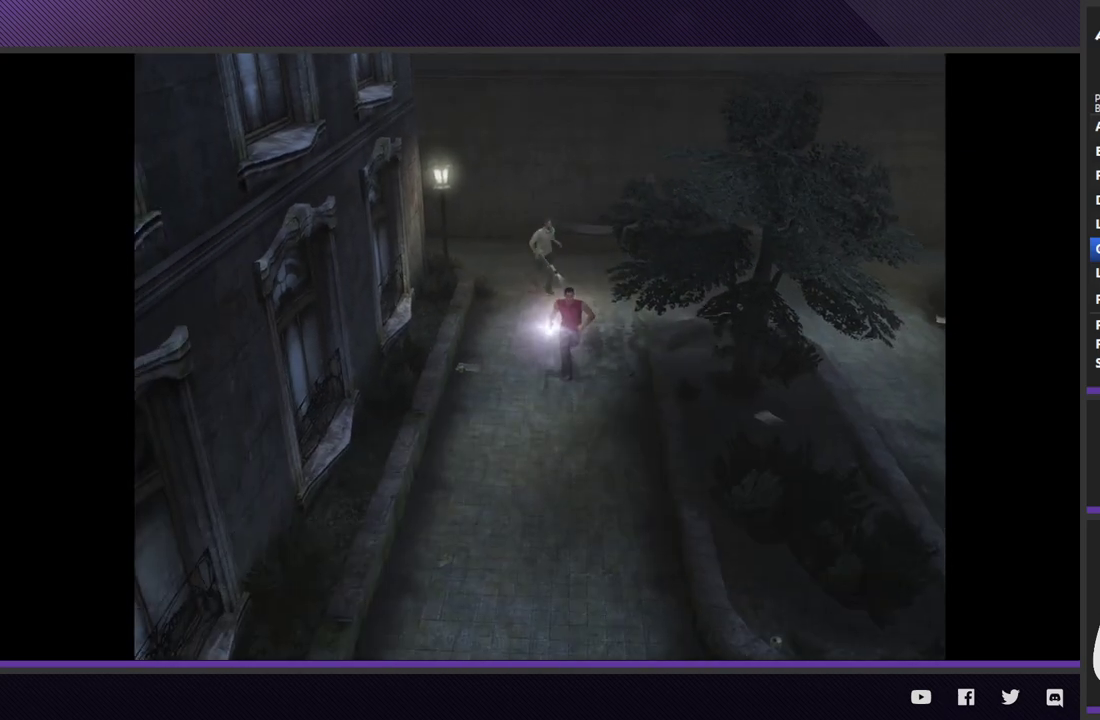
Gameplay with a controller (Xbox layout); each line is a JSON object with the inputs held at the frame after it. "events" lists button and stick changes between this image and that frame as [ms after this image, input, new state], when the widget could be followed in between.
{"buttons": ["R2"], "left_stick": "down", "right_stick": "center"}
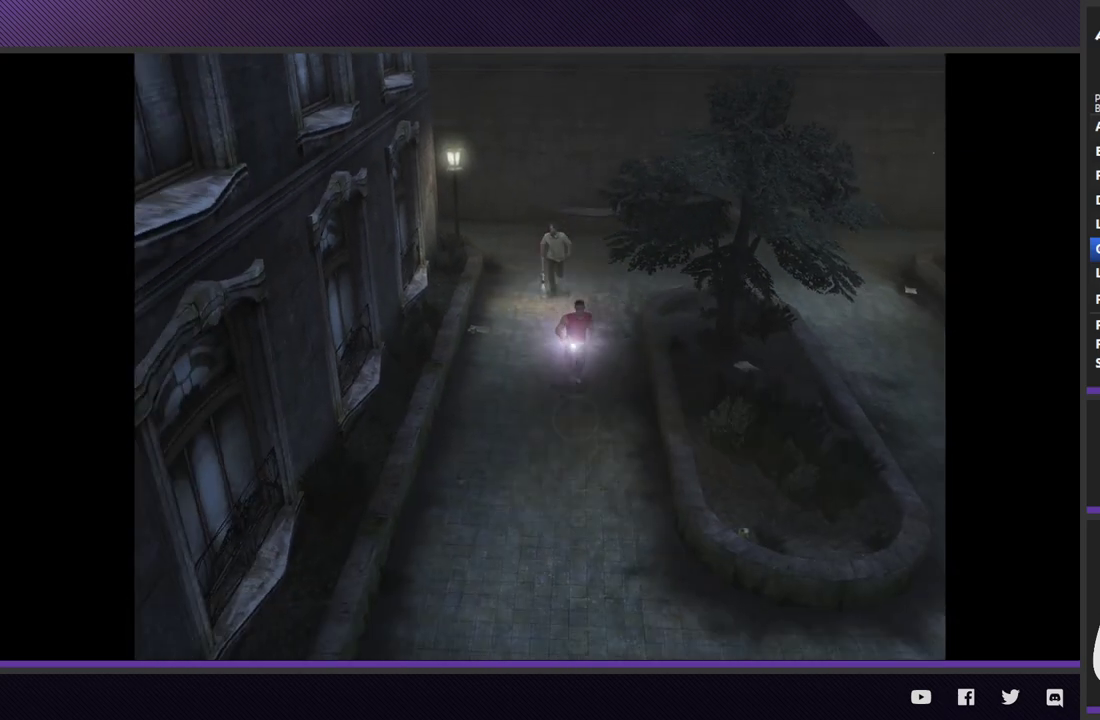
{"buttons": ["R2"], "left_stick": "down", "right_stick": "center", "events": [[283, "R2", "up"], [483, "R2", "down"]]}
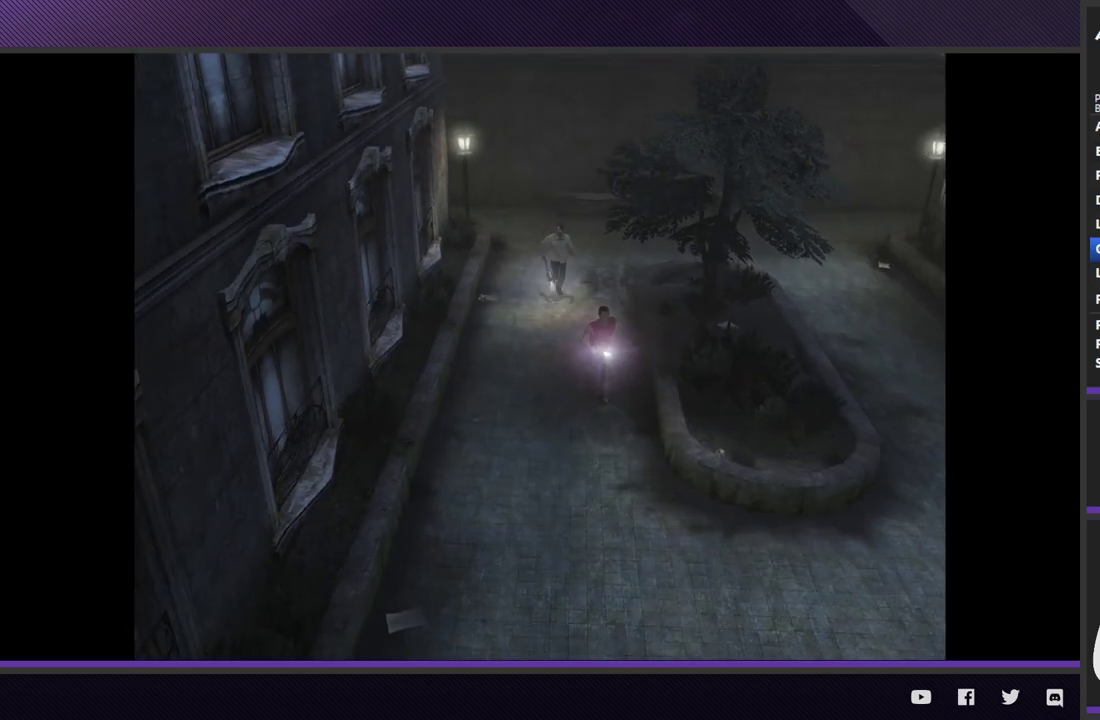
{"buttons": ["R2"], "left_stick": "down", "right_stick": "center"}
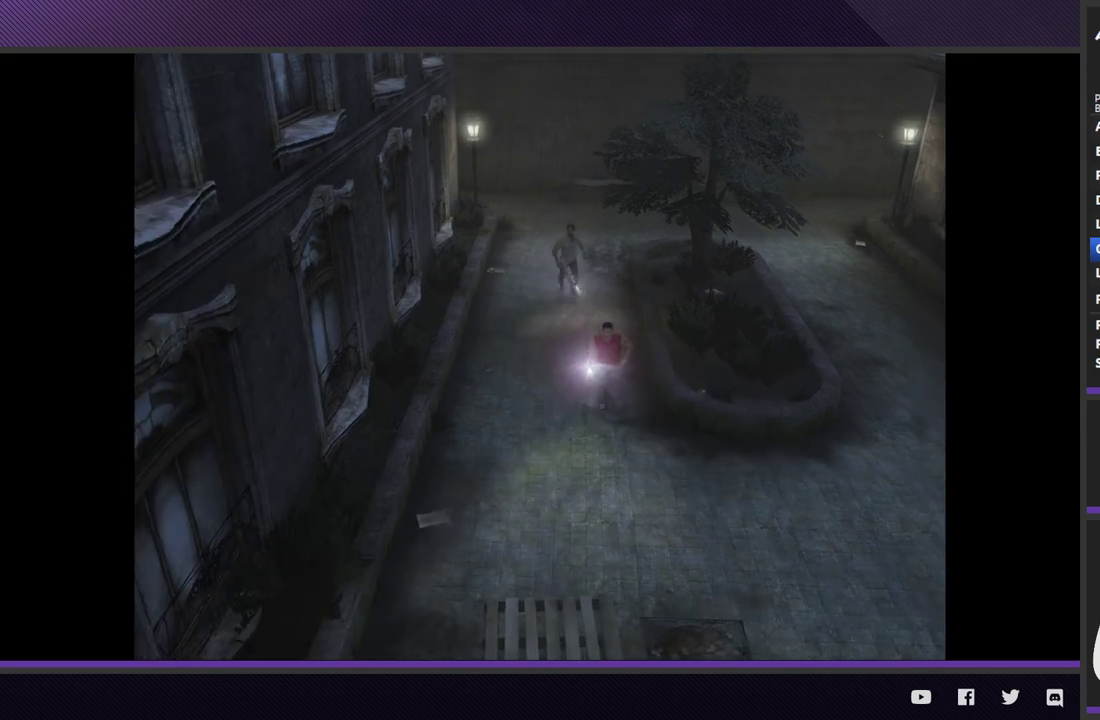
{"buttons": [], "left_stick": "down-right", "right_stick": "center", "events": [[300, "left_stick", "down-right"], [350, "R2", "up"]]}
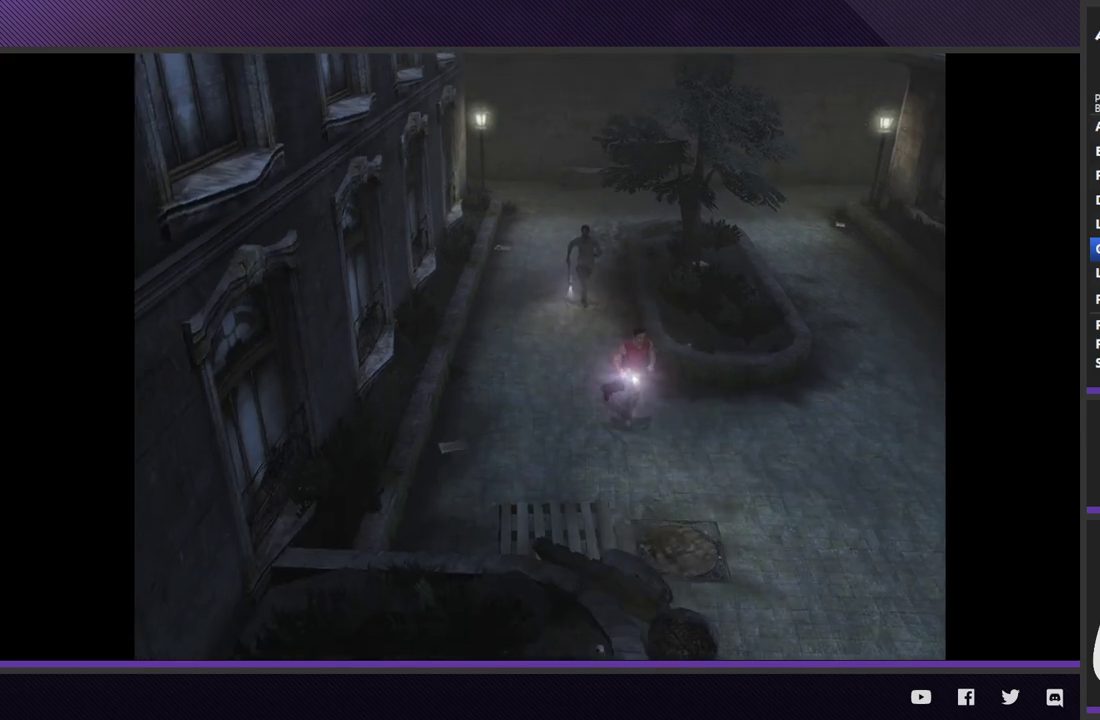
{"buttons": ["R2"], "left_stick": "down-right", "right_stick": "center", "events": [[67, "R2", "down"]]}
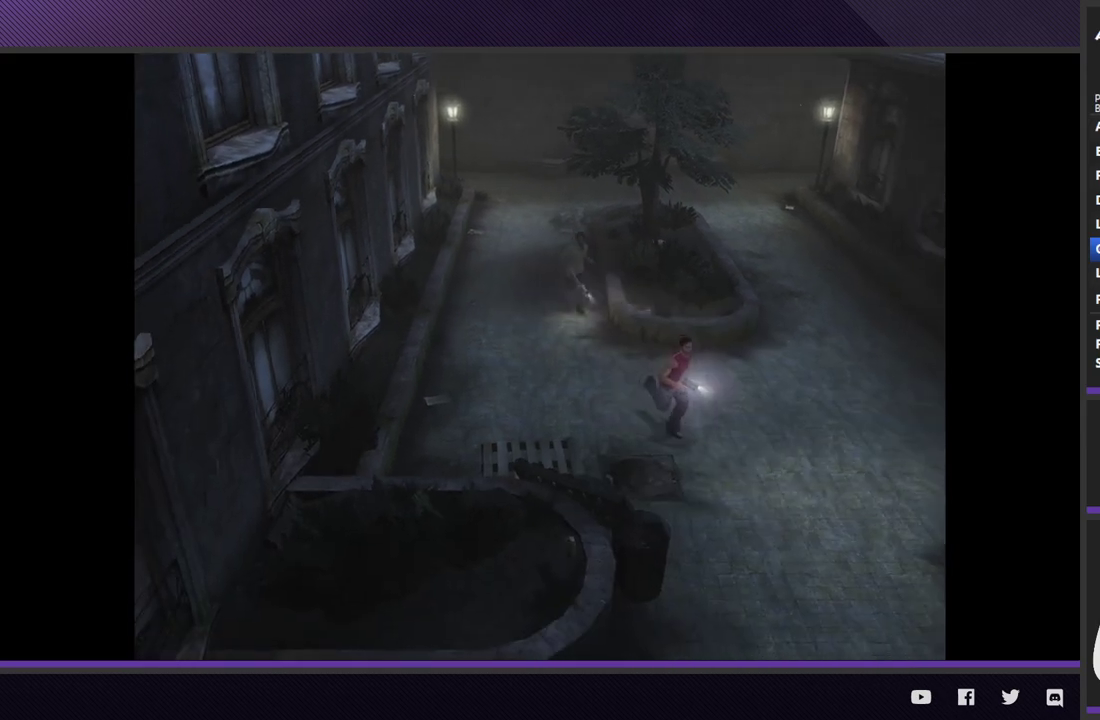
{"buttons": ["R2"], "left_stick": "down", "right_stick": "center"}
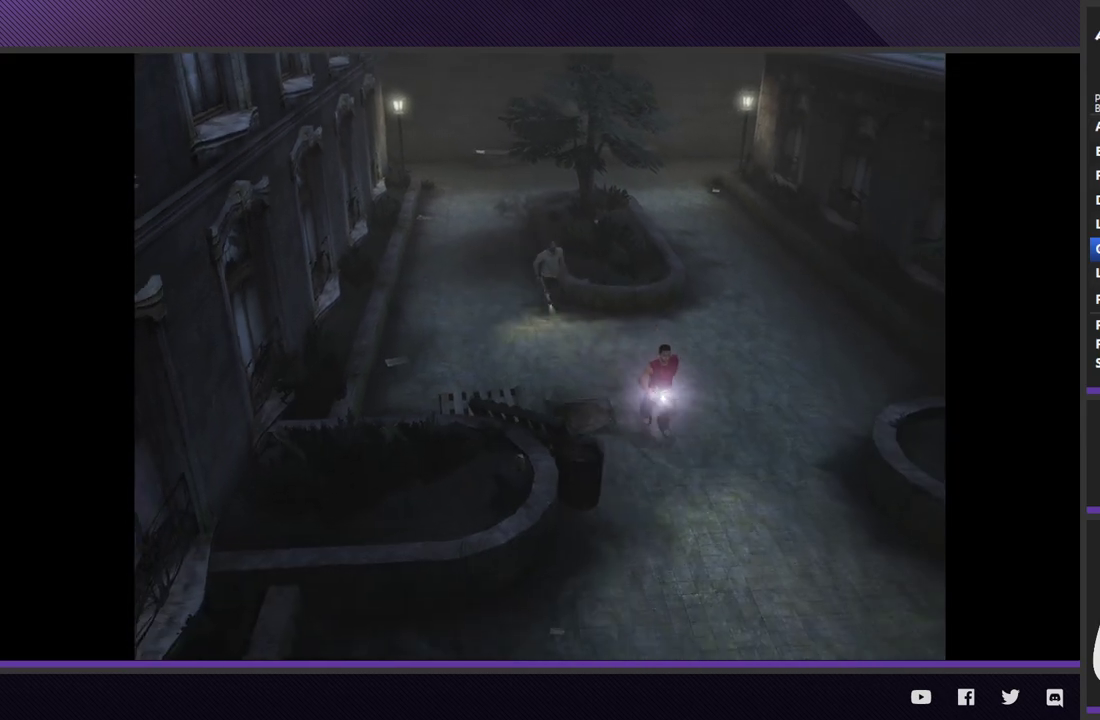
{"buttons": ["R2"], "left_stick": "down", "right_stick": "center"}
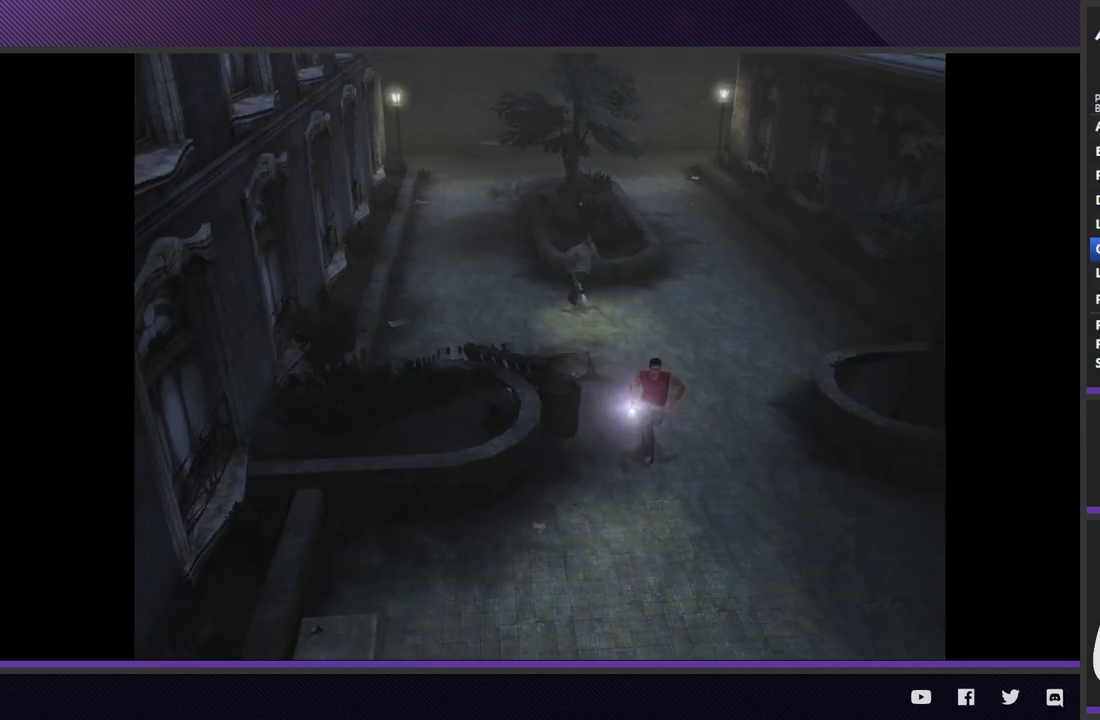
{"buttons": ["R2"], "left_stick": "down", "right_stick": "center", "events": [[67, "R2", "up"], [233, "R2", "down"]]}
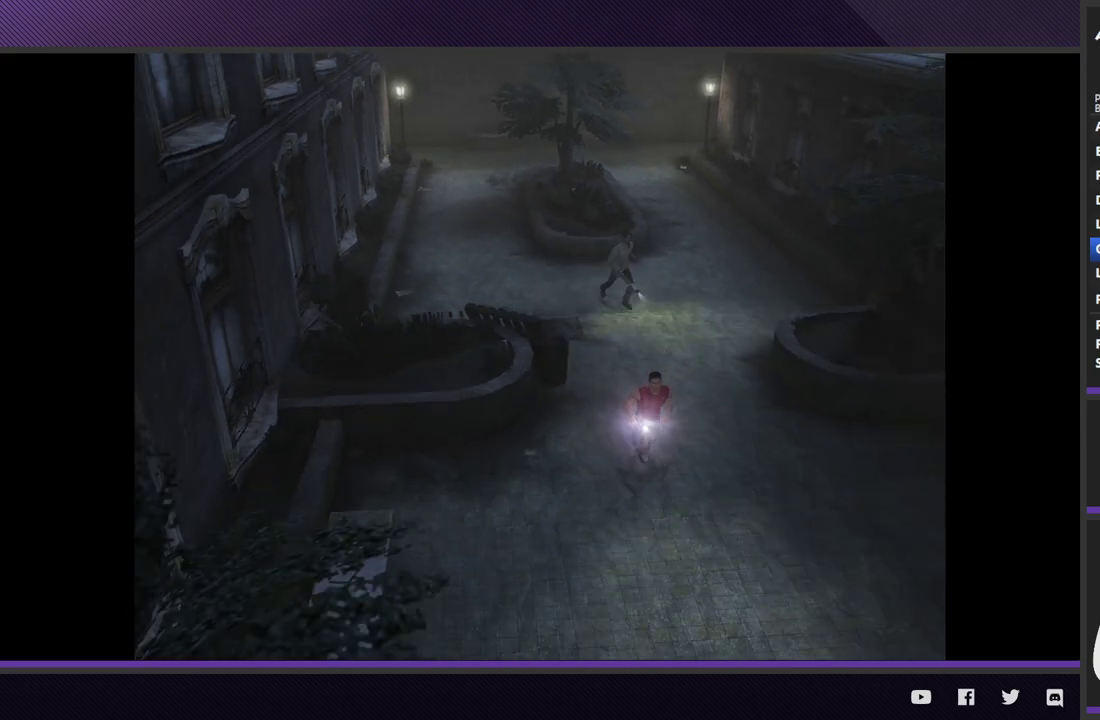
{"buttons": [], "left_stick": "down", "right_stick": "center", "events": [[367, "R2", "up"]]}
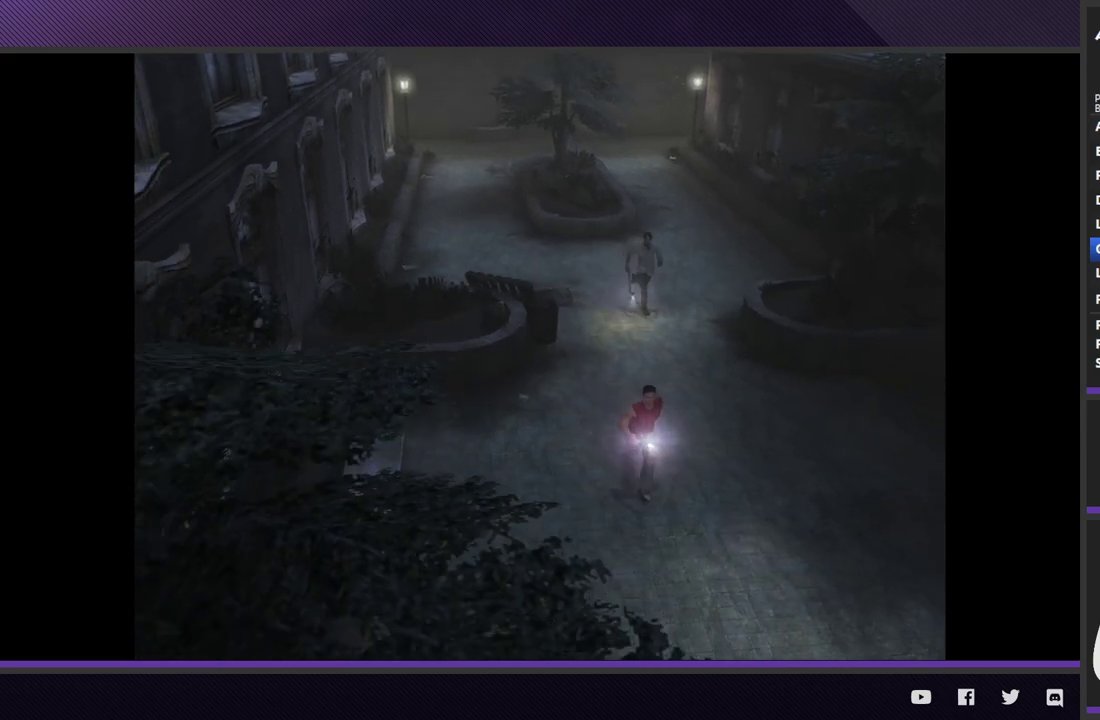
{"buttons": ["R2"], "left_stick": "down", "right_stick": "center", "events": [[133, "R2", "down"]]}
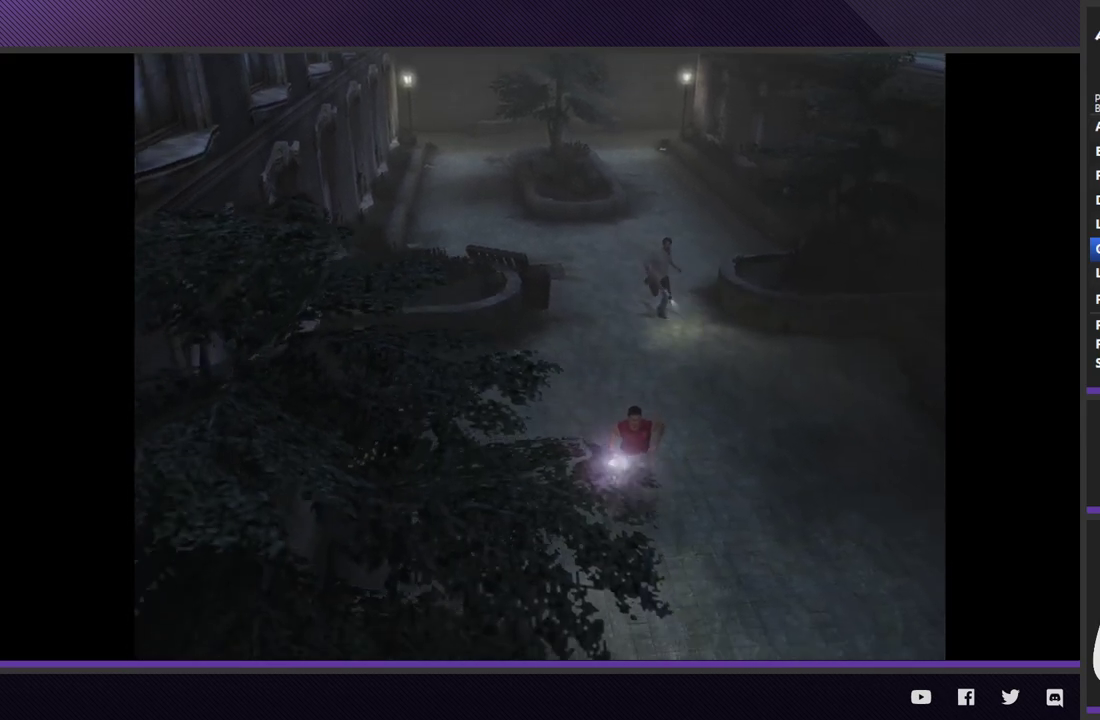
{"buttons": [], "left_stick": "down", "right_stick": "center", "events": [[450, "R2", "up"]]}
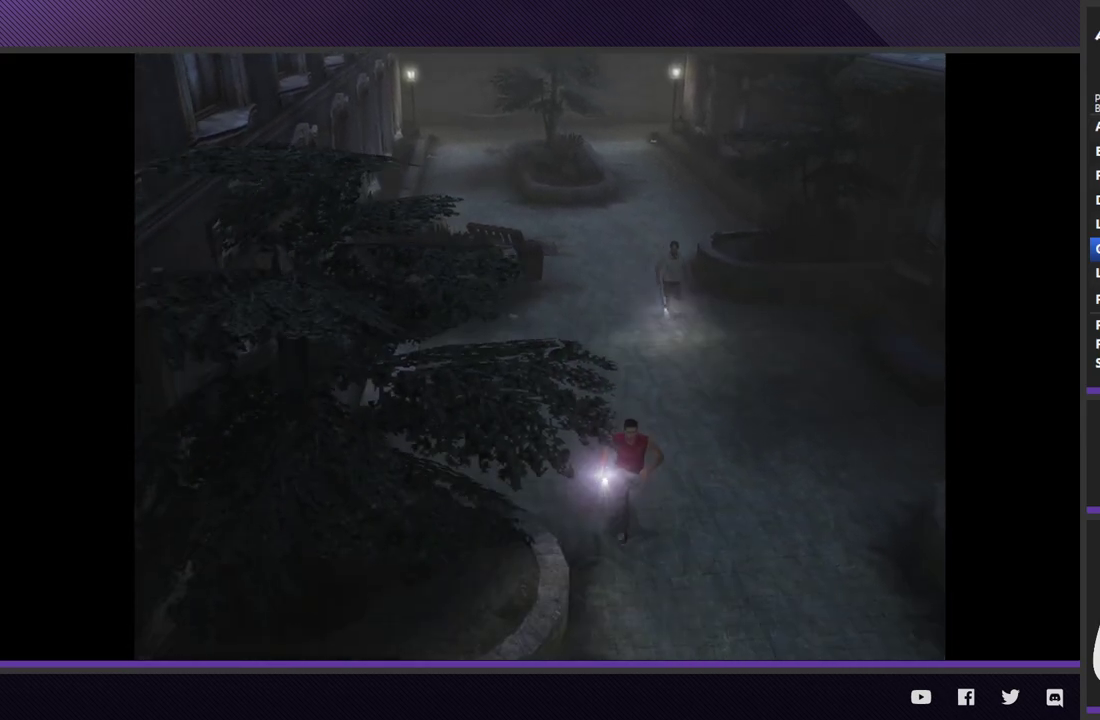
{"buttons": ["R2"], "left_stick": "down", "right_stick": "center", "events": [[117, "R2", "down"]]}
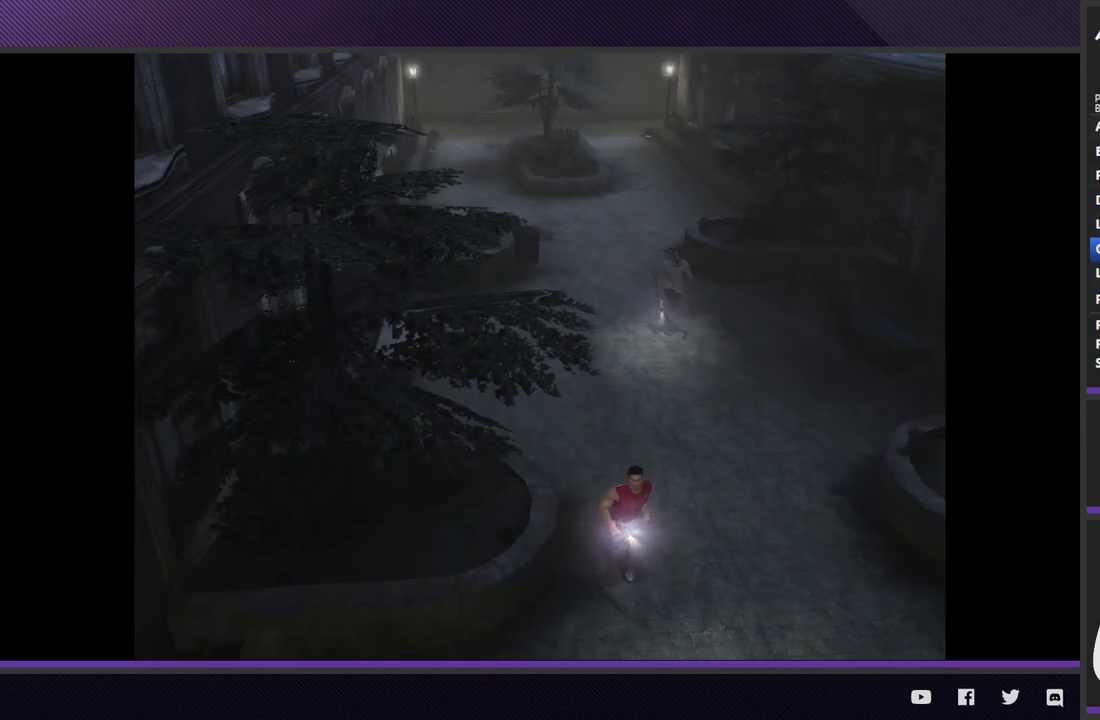
{"buttons": [], "left_stick": "up-right", "right_stick": "center", "events": [[200, "R2", "up"], [483, "left_stick", "up-right"]]}
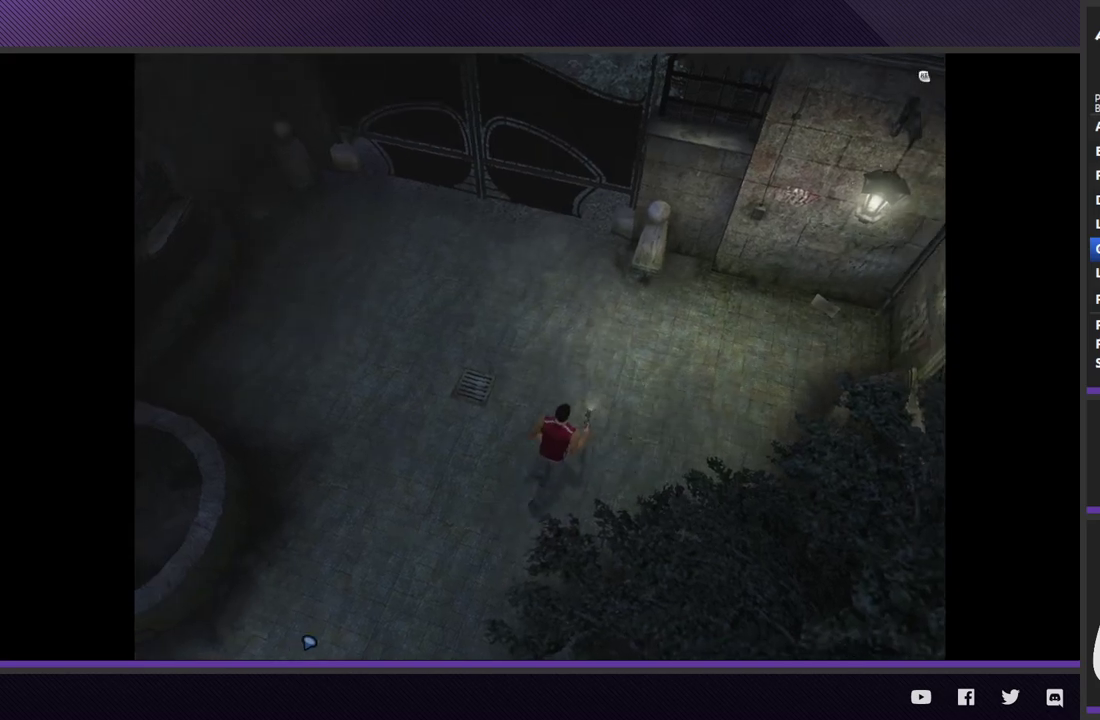
{"buttons": ["R2"], "left_stick": "up-right", "right_stick": "center", "events": [[117, "R2", "down"]]}
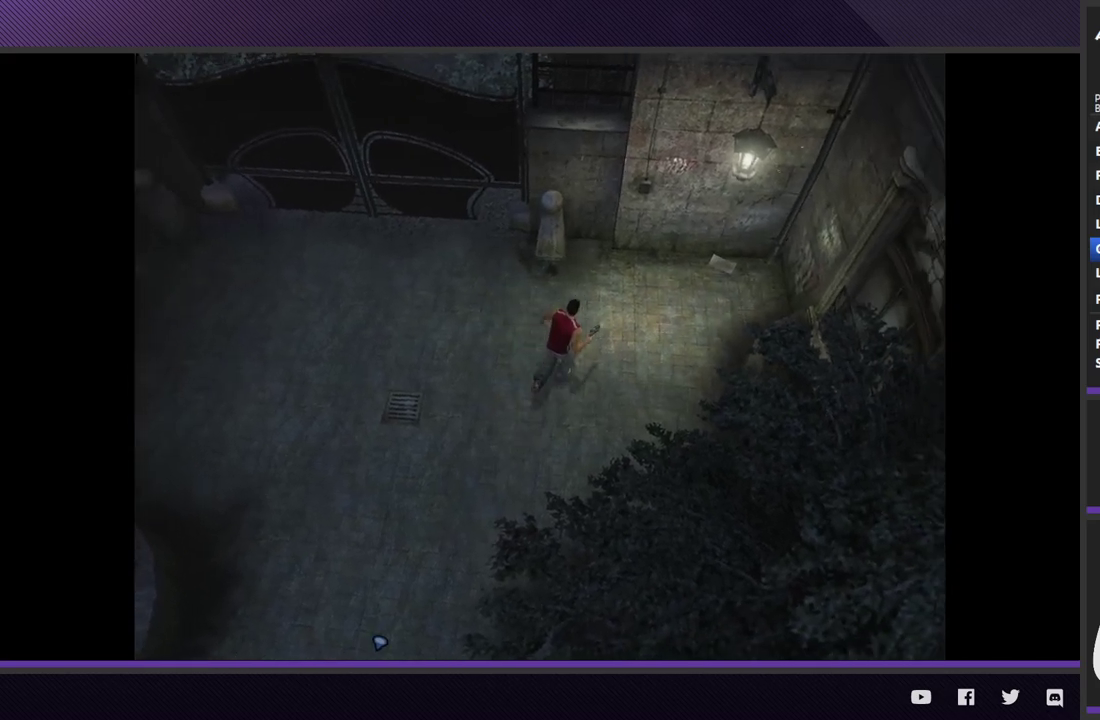
{"buttons": [], "left_stick": "up-right", "right_stick": "center", "events": [[300, "R2", "up"]]}
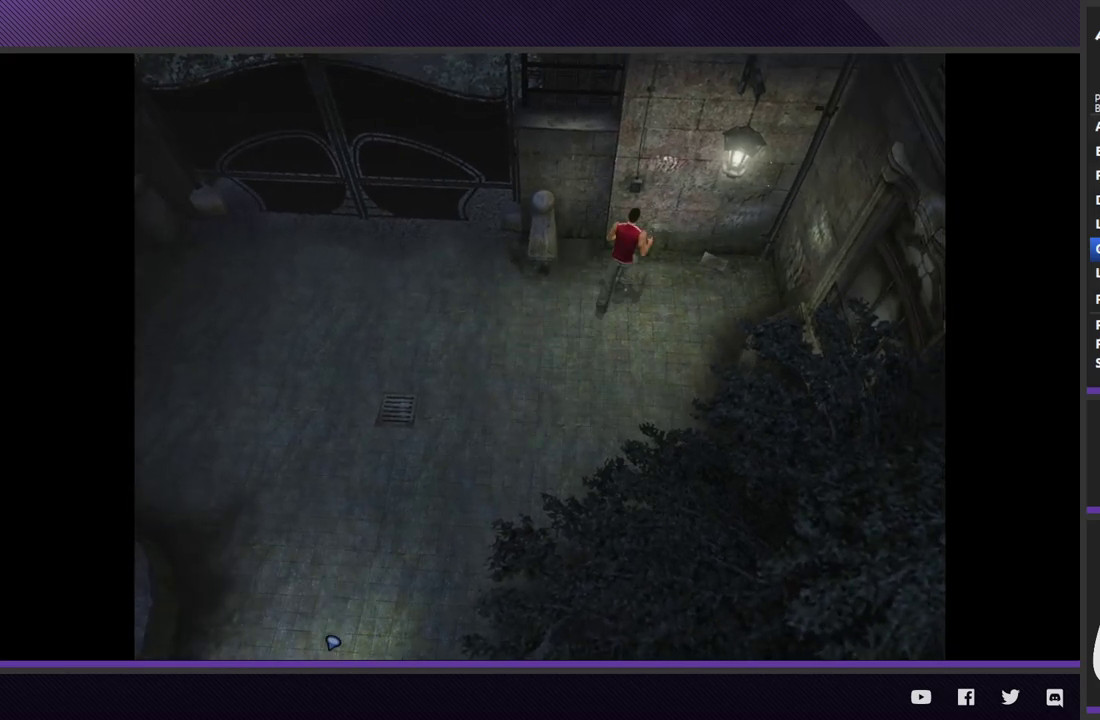
{"buttons": [], "left_stick": "center", "right_stick": "center", "events": [[217, "left_stick", "center"], [250, "A", "down"], [350, "A", "up"]]}
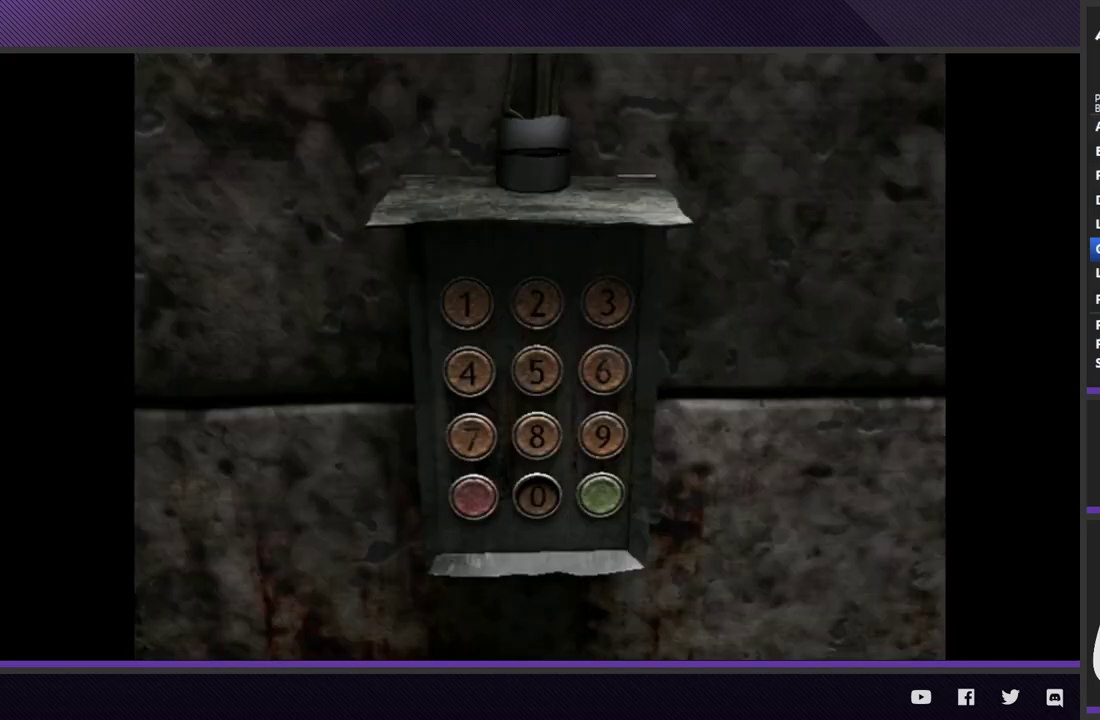
{"buttons": [], "left_stick": "center", "right_stick": "center", "events": [[350, "A", "down"], [467, "A", "up"]]}
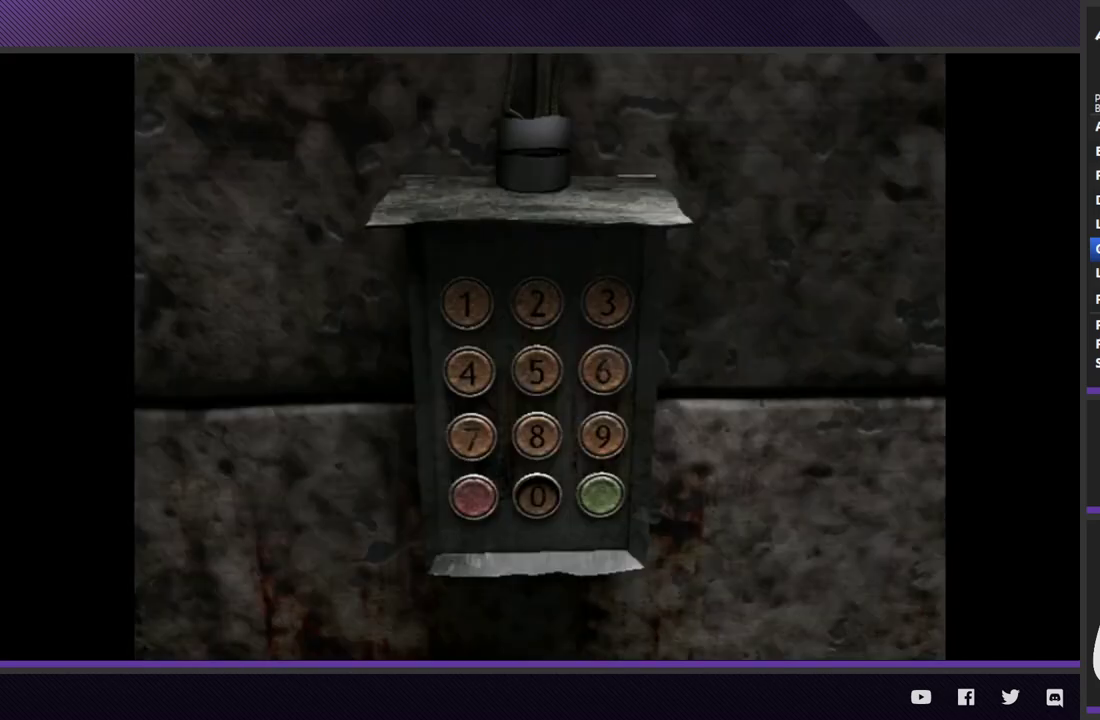
{"buttons": ["DPAD_UP"], "left_stick": "center", "right_stick": "center", "events": [[217, "DPAD_UP", "down"], [317, "DPAD_UP", "up"], [500, "DPAD_UP", "down"]]}
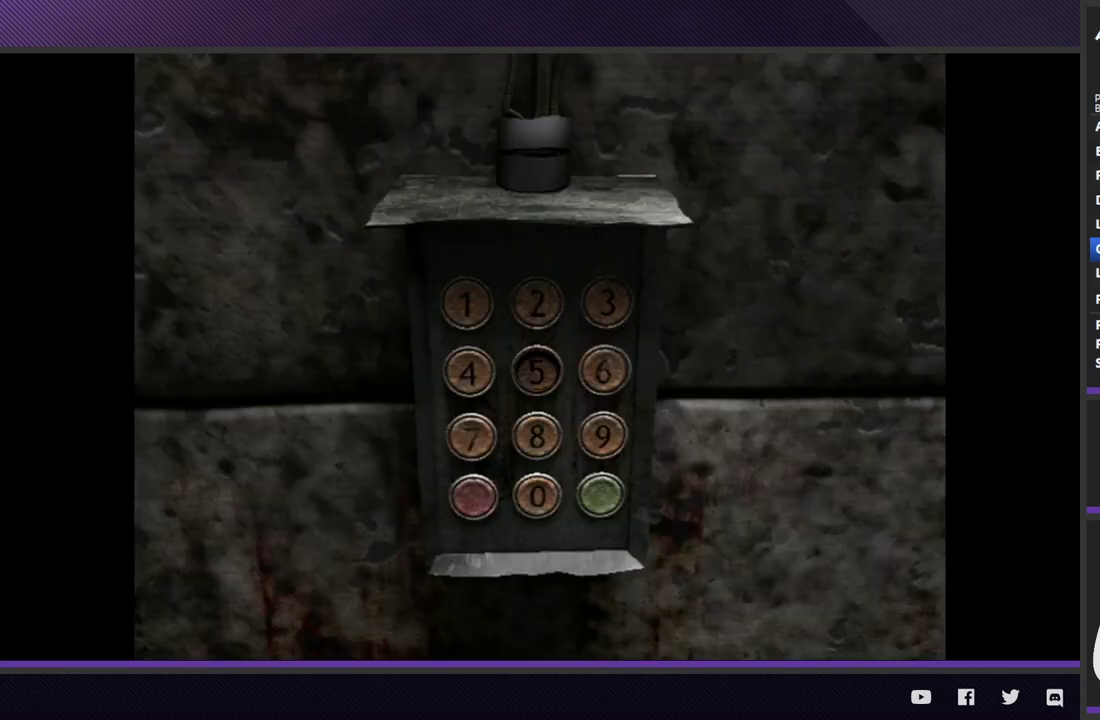
{"buttons": [], "left_stick": "center", "right_stick": "center", "events": [[100, "DPAD_UP", "up"], [250, "A", "down"], [350, "A", "up"]]}
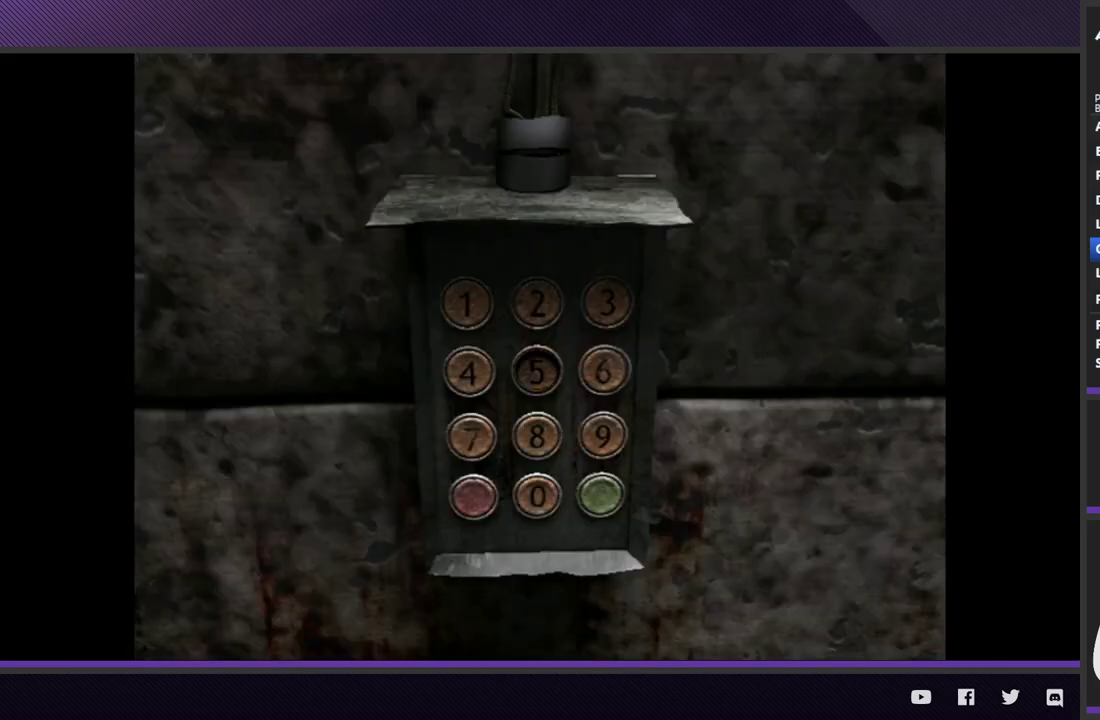
{"buttons": [], "left_stick": "center", "right_stick": "center", "events": [[117, "DPAD_DOWN", "down"], [217, "DPAD_DOWN", "up"], [300, "A", "down"], [417, "A", "up"]]}
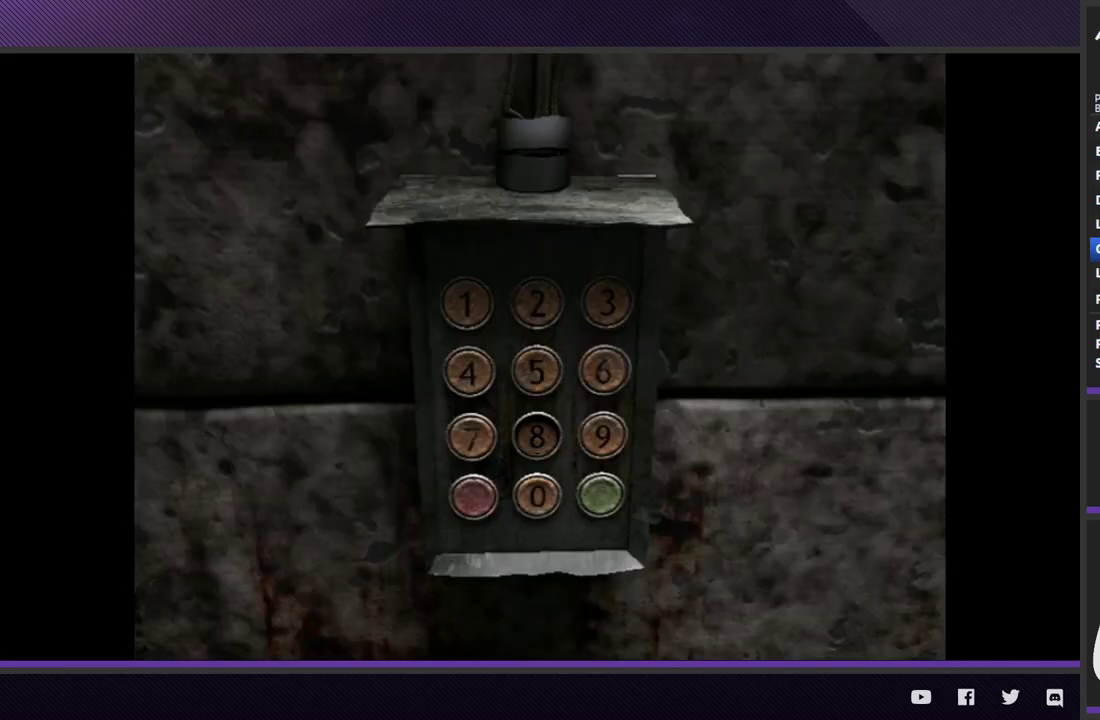
{"buttons": [], "left_stick": "center", "right_stick": "center", "events": [[117, "DPAD_UP", "down"], [200, "DPAD_UP", "up"], [333, "DPAD_UP", "down"], [417, "DPAD_UP", "up"]]}
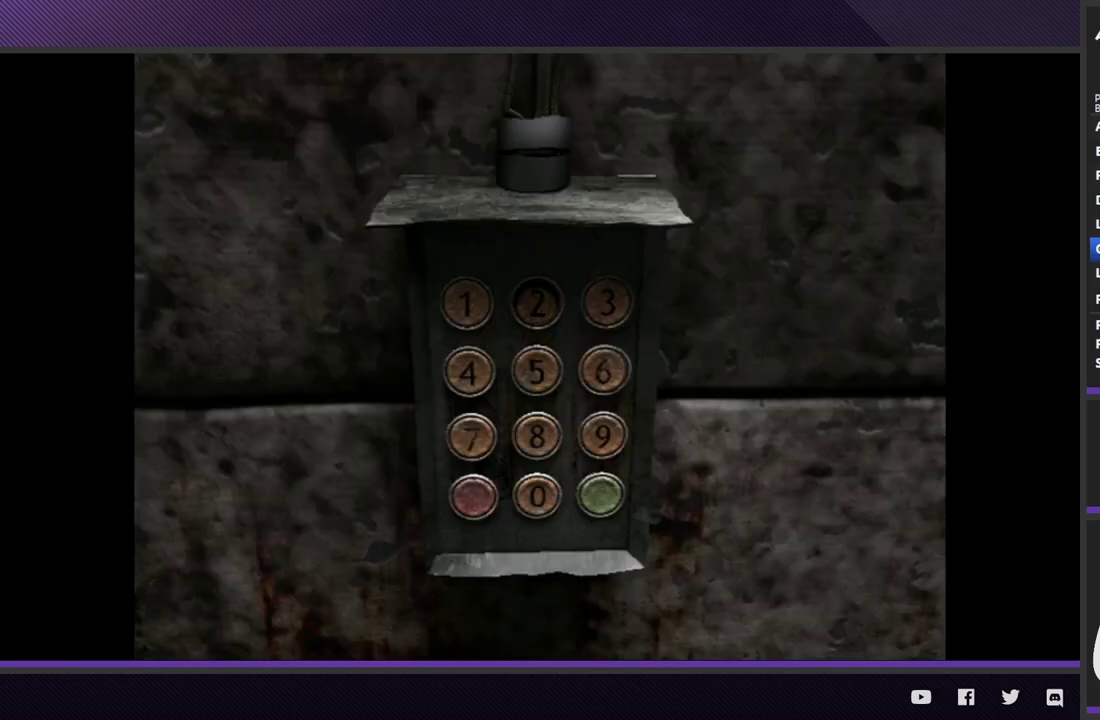
{"buttons": [], "left_stick": "center", "right_stick": "center", "events": [[17, "A", "down"], [117, "A", "up"], [267, "DPAD_DOWN", "down"], [333, "DPAD_DOWN", "up"]]}
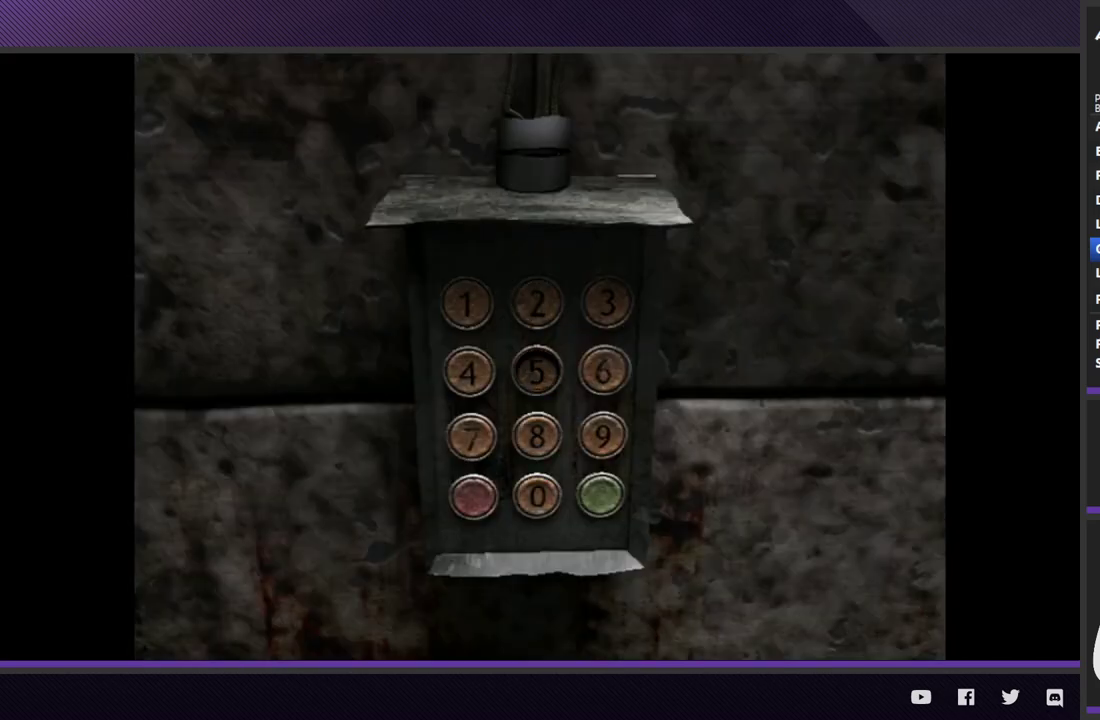
{"buttons": [], "left_stick": "center", "right_stick": "center", "events": [[33, "DPAD_DOWN", "down"], [117, "DPAD_DOWN", "up"], [350, "DPAD_DOWN", "down"], [467, "DPAD_DOWN", "up"]]}
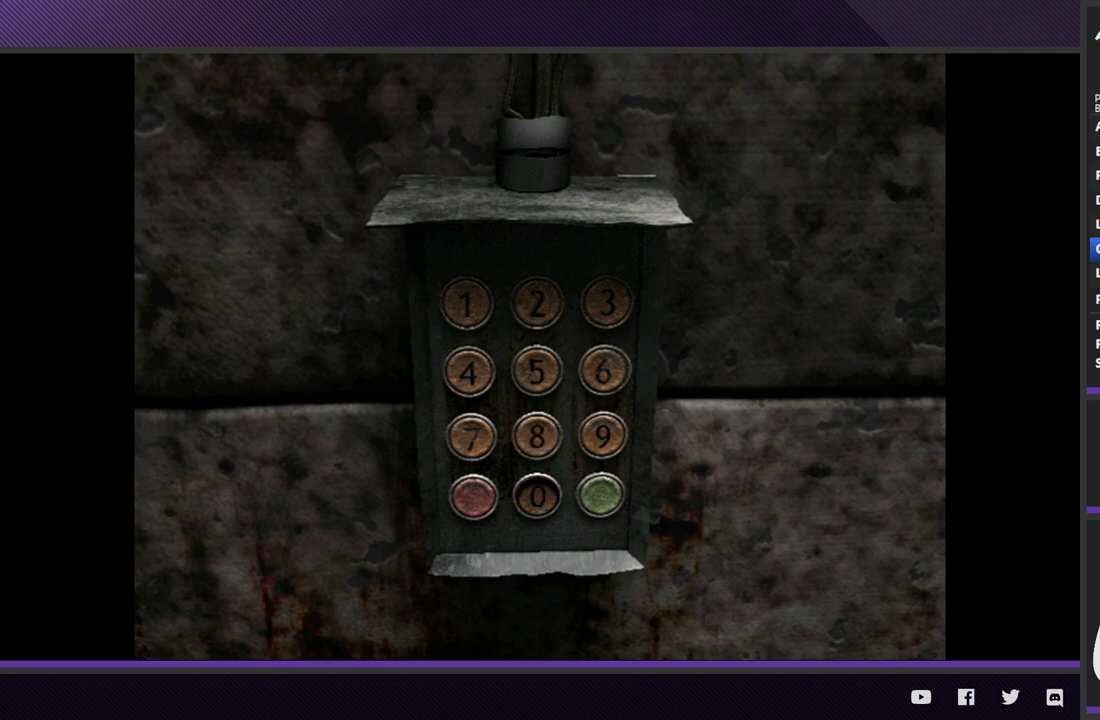
{"buttons": ["A"], "left_stick": "center", "right_stick": "center", "events": [[150, "DPAD_RIGHT", "down"], [233, "DPAD_RIGHT", "up"], [417, "A", "down"]]}
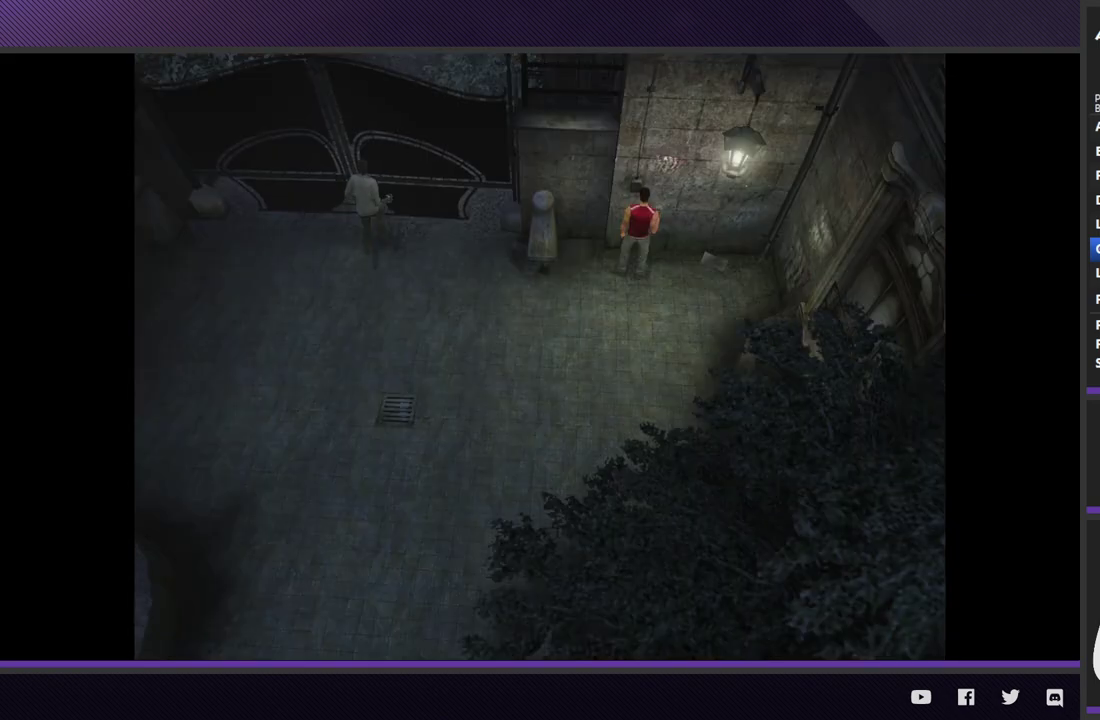
{"buttons": [], "left_stick": "center", "right_stick": "center", "events": [[33, "A", "up"]]}
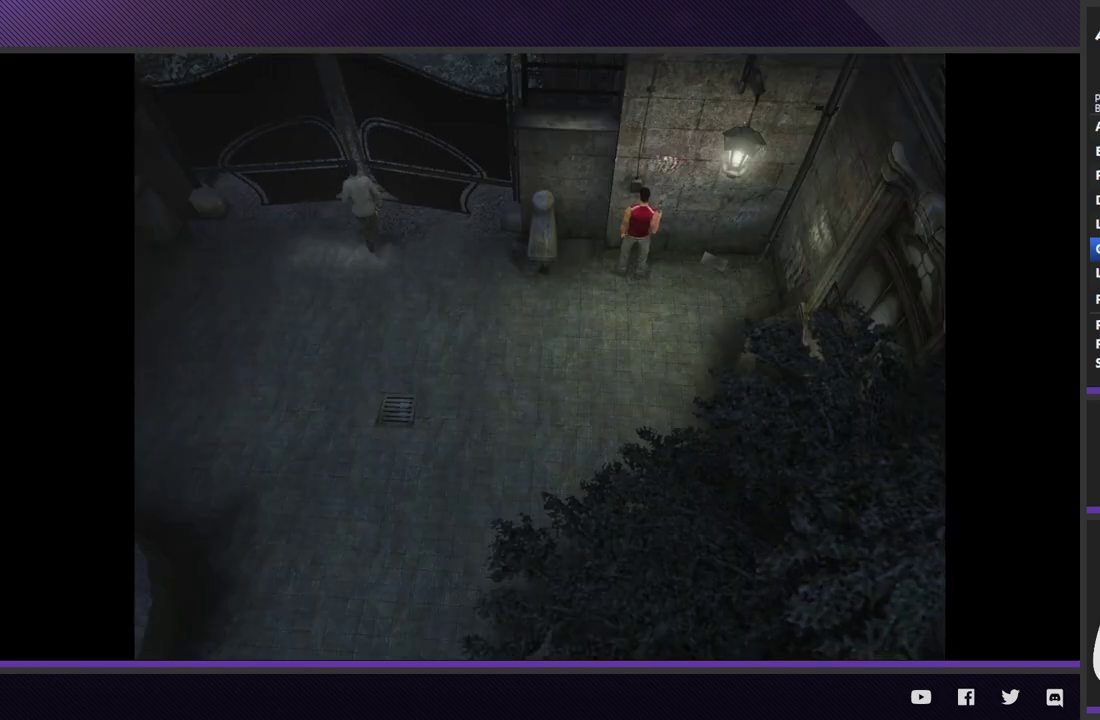
{"buttons": [], "left_stick": "center", "right_stick": "center"}
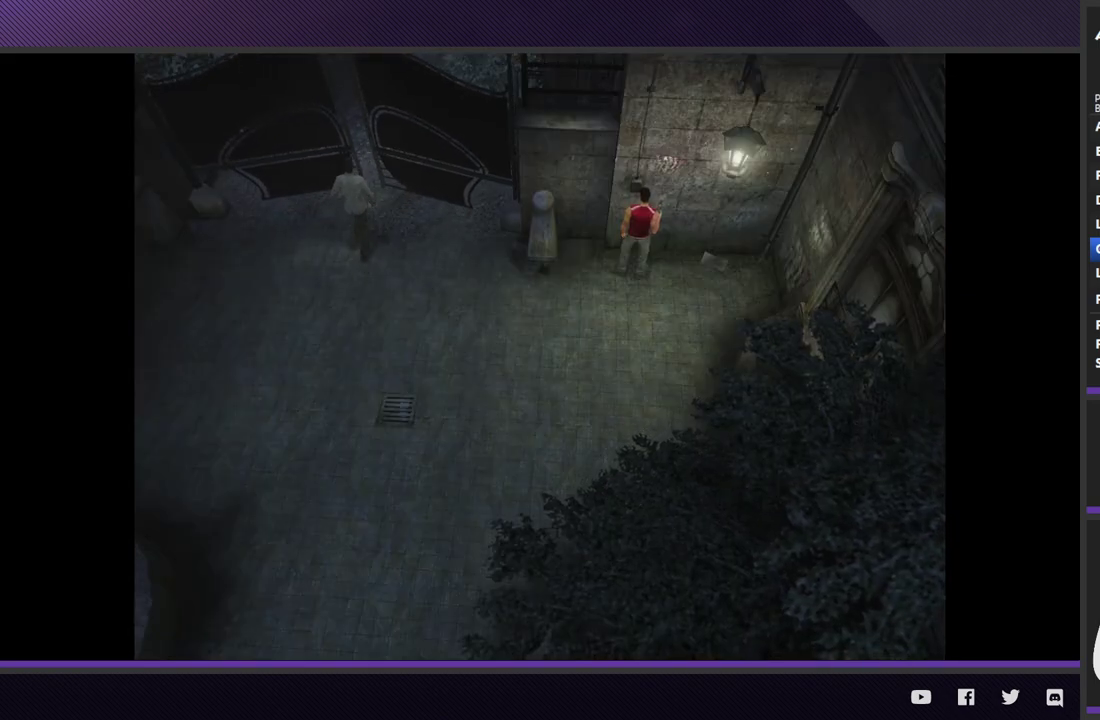
{"buttons": [], "left_stick": "center", "right_stick": "center"}
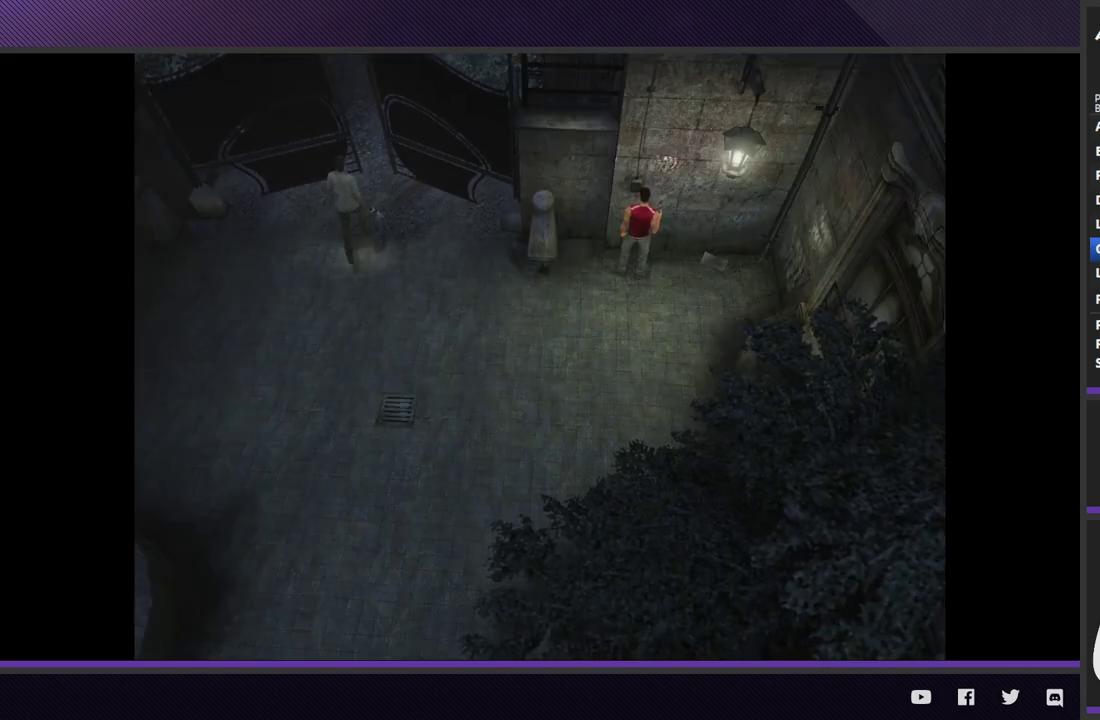
{"buttons": [], "left_stick": "center", "right_stick": "center"}
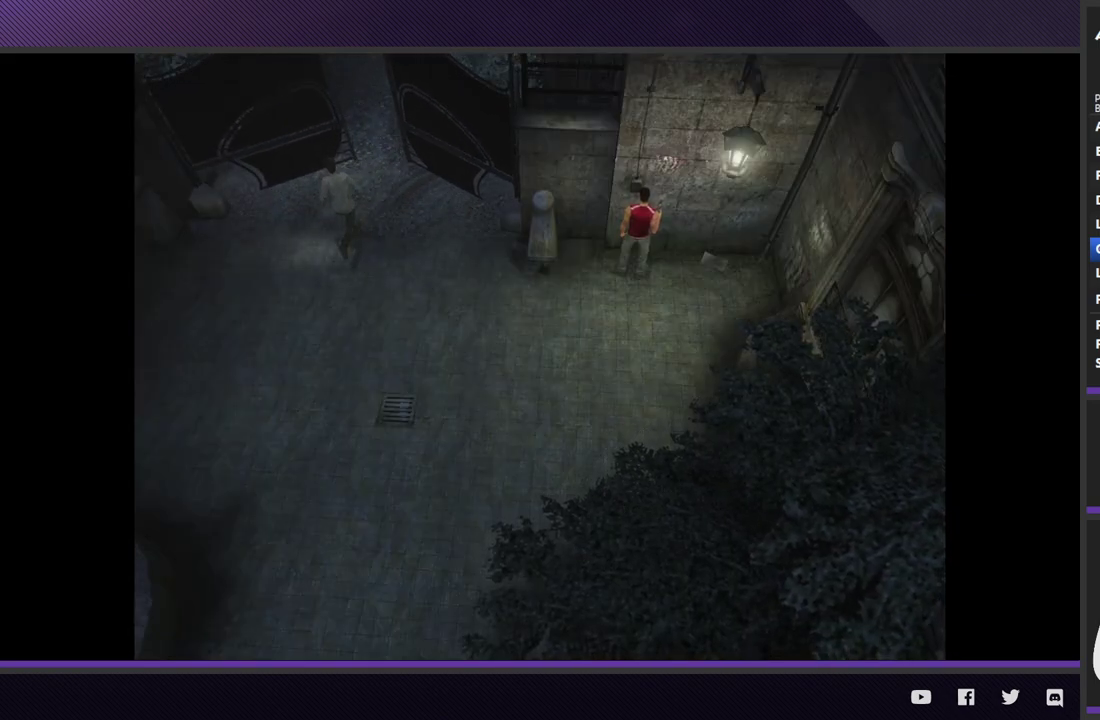
{"buttons": [], "left_stick": "center", "right_stick": "center"}